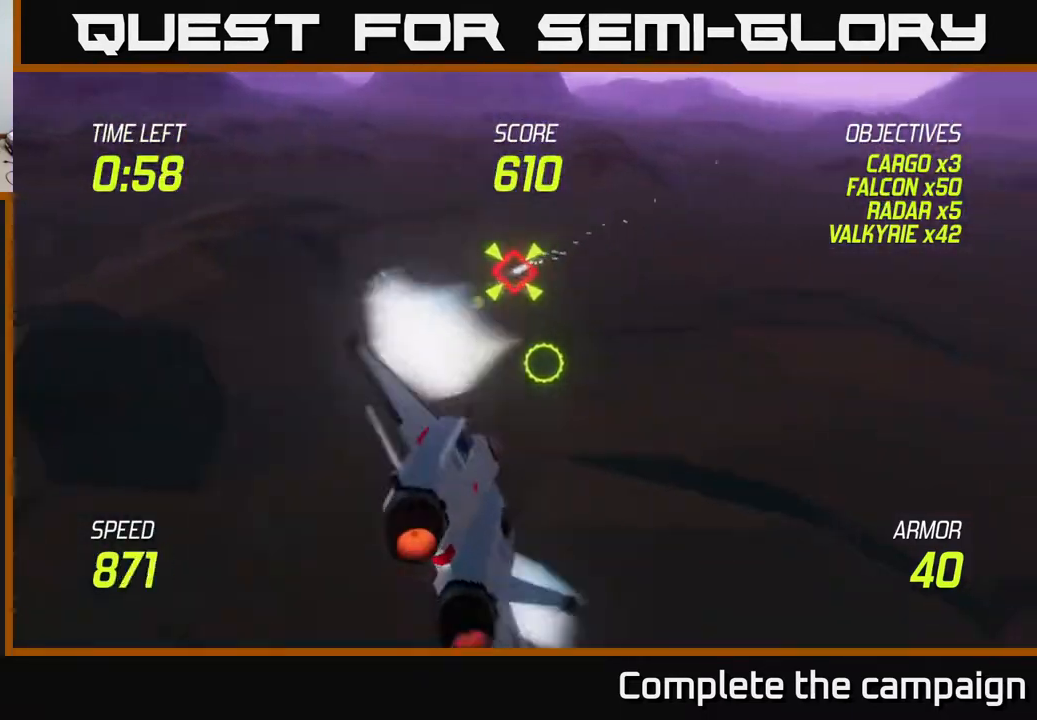
Gameplay with a controller (Xbox layout); each line is a JSON object with the inputs held at the frame after it. "events" lists button and stick changes between this image and that frame as [ms after this image, input, new state], when the widget could be followed in between.
{"buttons": ["L2"], "left_stick": "left", "right_stick": "center", "events": [[300, "left_stick", "left"]]}
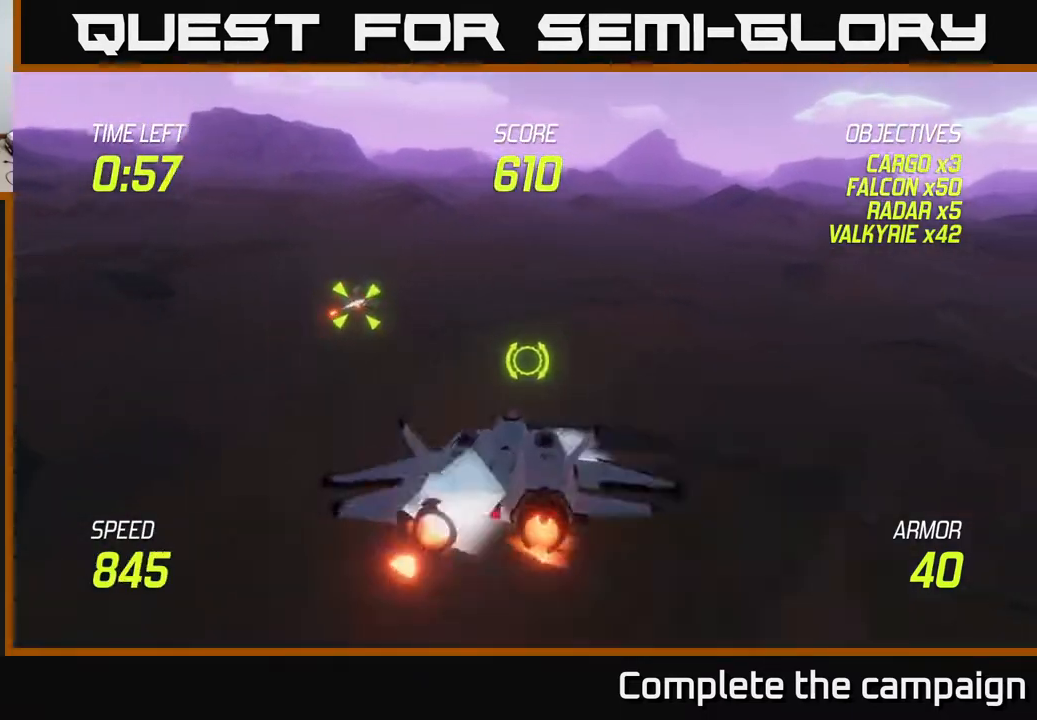
{"buttons": [], "left_stick": "up-right", "right_stick": "center", "events": [[200, "L2", "up"], [233, "left_stick", "up"], [483, "left_stick", "up-right"]]}
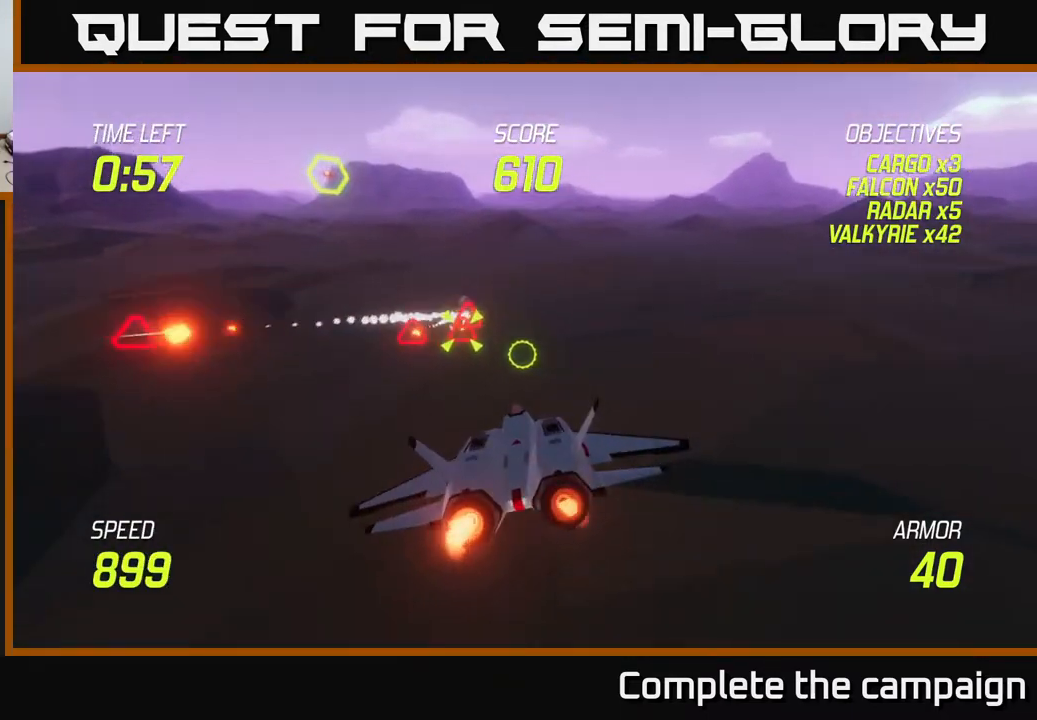
{"buttons": ["R2"], "left_stick": "down-left", "right_stick": "center", "events": [[83, "R2", "down"], [133, "left_stick", "left"], [283, "left_stick", "center"], [500, "left_stick", "down-left"]]}
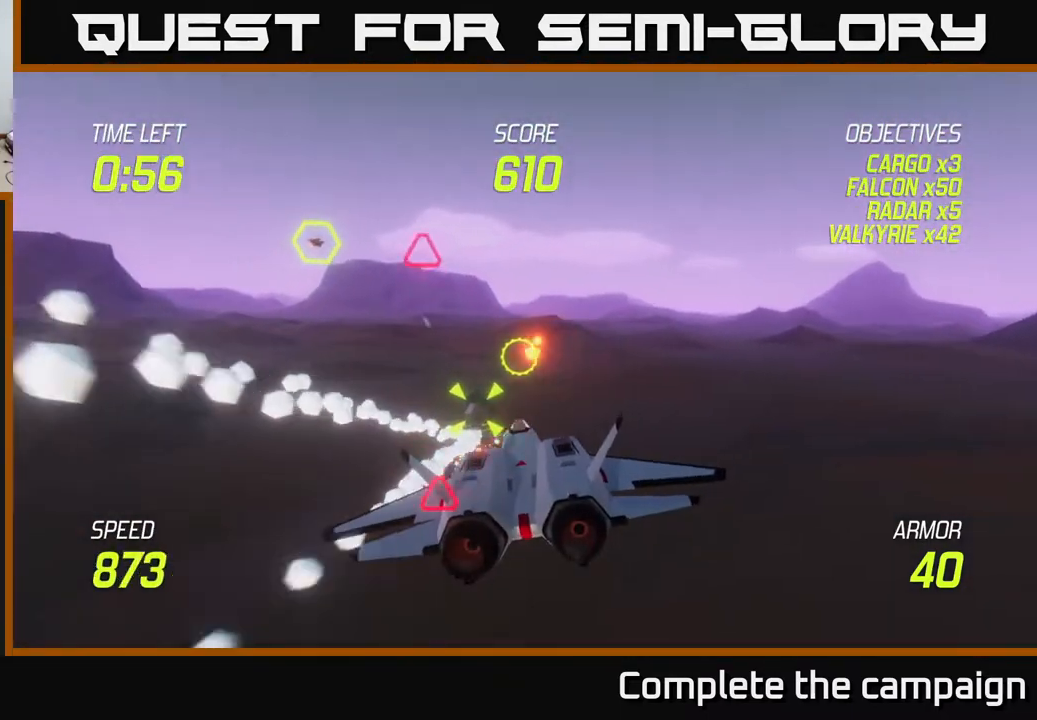
{"buttons": ["R2"], "left_stick": "center", "right_stick": "center", "events": [[150, "left_stick", "center"]]}
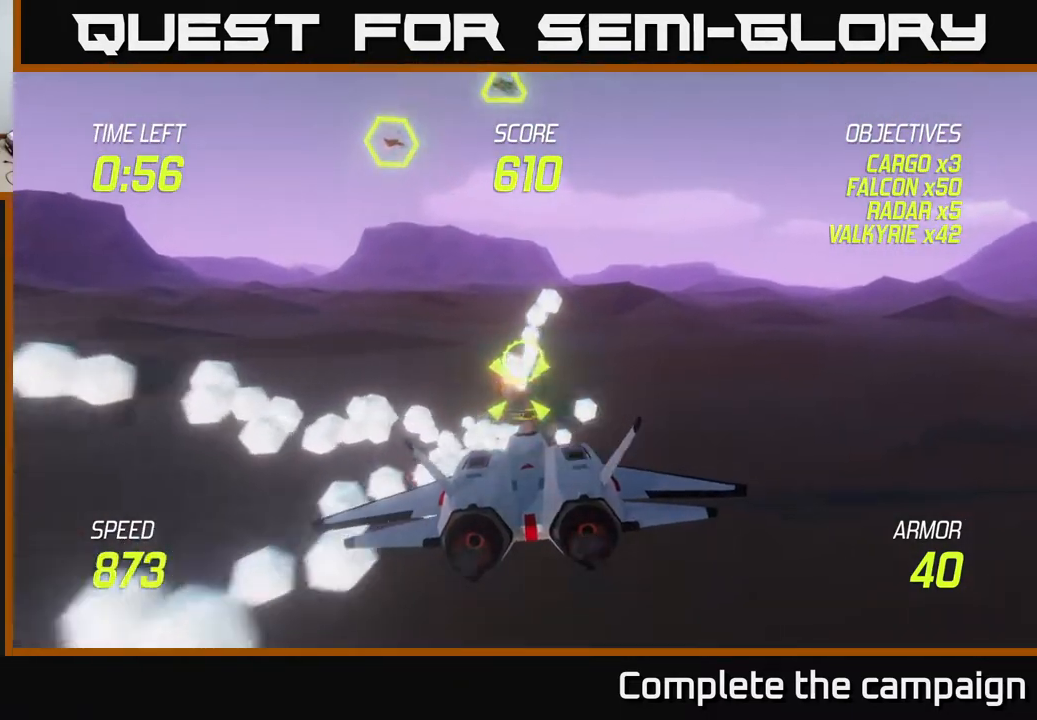
{"buttons": [], "left_stick": "up-right", "right_stick": "center", "events": [[133, "left_stick", "up-left"], [250, "R2", "up"], [267, "left_stick", "up"], [500, "left_stick", "up-right"]]}
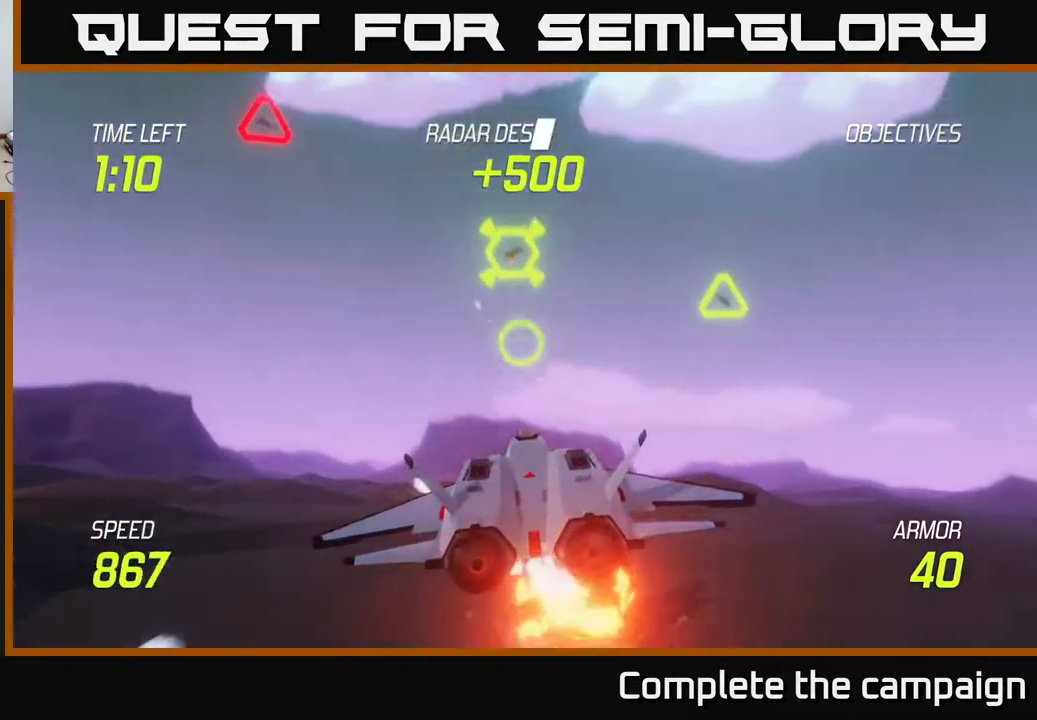
{"buttons": ["R2"], "left_stick": "left", "right_stick": "center", "events": [[217, "R2", "down"], [333, "left_stick", "center"], [383, "left_stick", "left"]]}
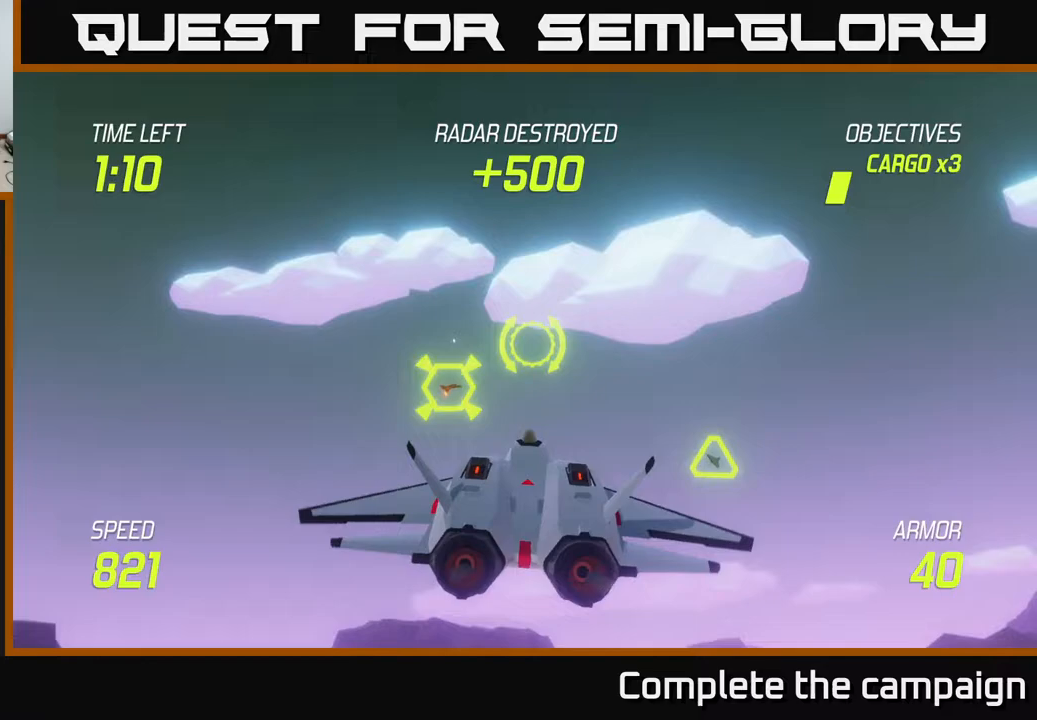
{"buttons": [], "left_stick": "center", "right_stick": "center", "events": [[50, "left_stick", "center"], [117, "left_stick", "right"], [233, "left_stick", "center"], [417, "R2", "up"]]}
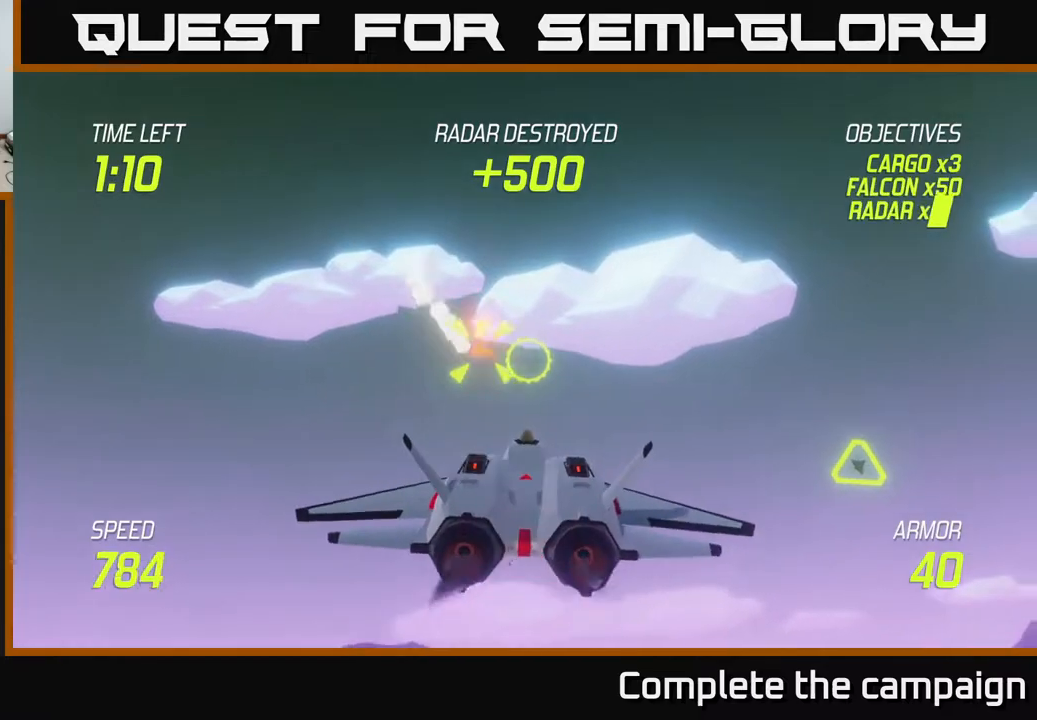
{"buttons": [], "left_stick": "center", "right_stick": "center", "events": [[50, "left_stick", "up-right"], [267, "left_stick", "center"]]}
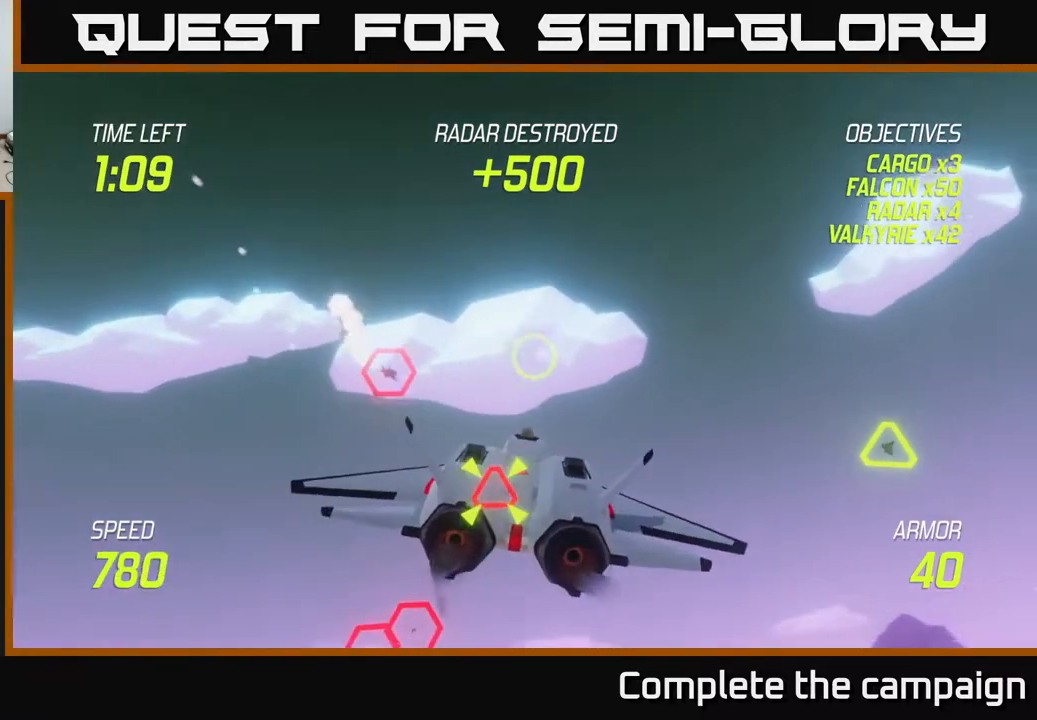
{"buttons": ["R2"], "left_stick": "center", "right_stick": "center", "events": [[83, "left_stick", "left"], [217, "R2", "down"], [283, "left_stick", "center"], [333, "left_stick", "right"], [433, "left_stick", "center"]]}
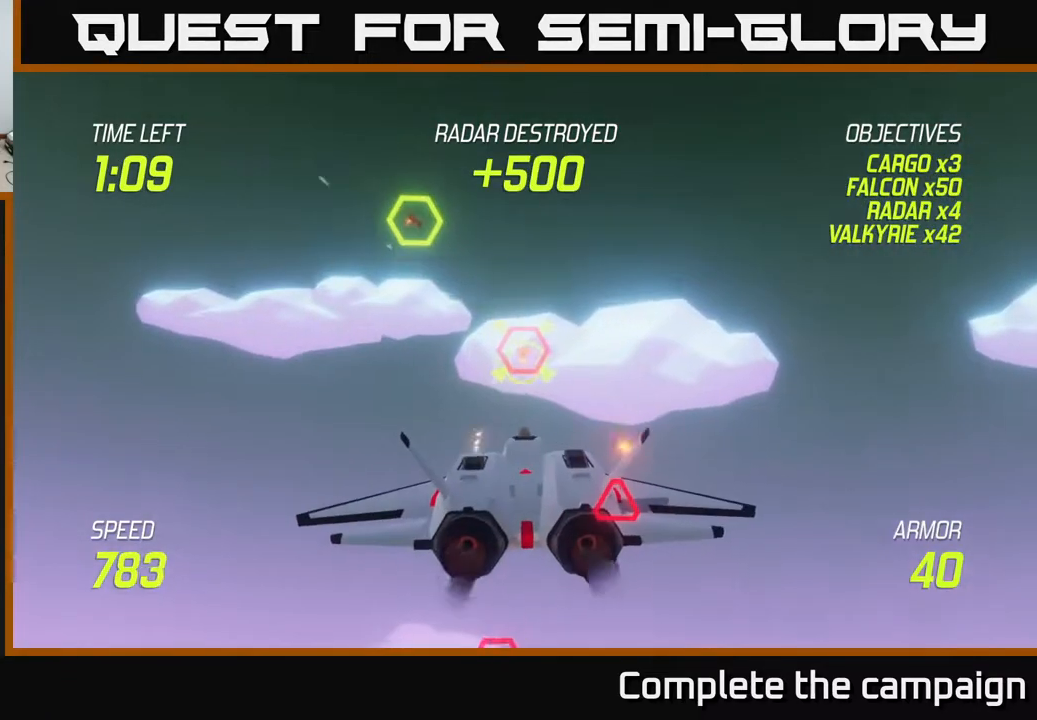
{"buttons": [], "left_stick": "down-right", "right_stick": "center", "events": [[183, "left_stick", "right"], [350, "R2", "up"], [367, "L2", "down"], [433, "left_stick", "down-right"], [483, "L2", "up"]]}
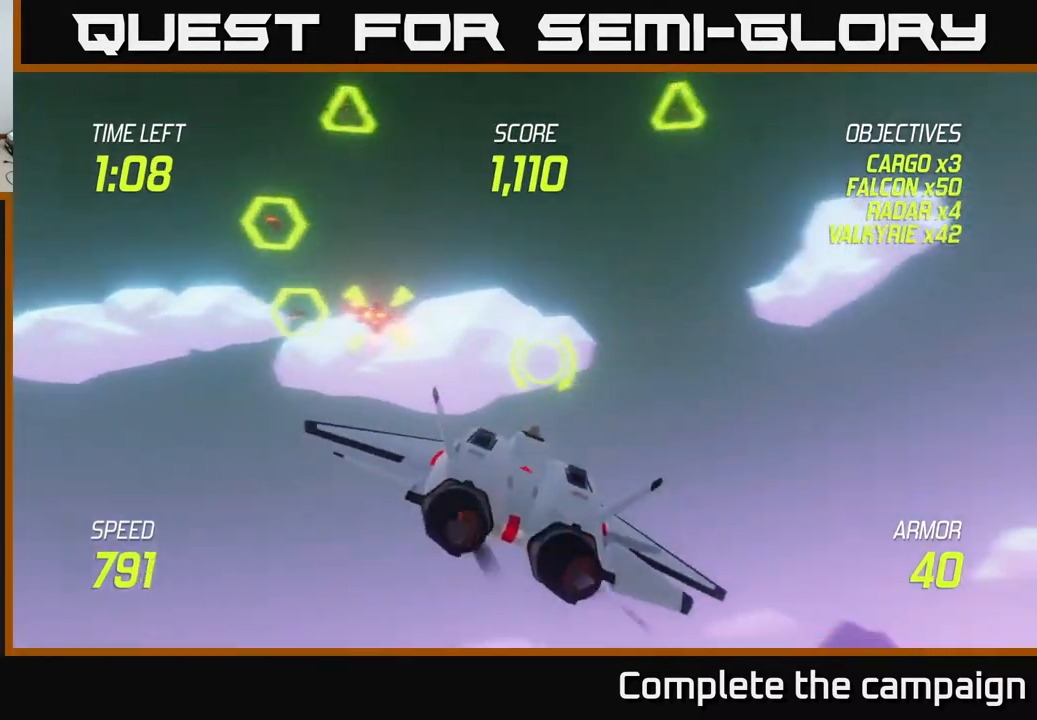
{"buttons": ["L2"], "left_stick": "up-left", "right_stick": "center", "events": [[67, "L2", "down"], [83, "left_stick", "down"], [167, "L2", "up"], [183, "left_stick", "down-left"], [217, "L2", "down"], [300, "left_stick", "left"], [367, "L2", "up"], [400, "left_stick", "up-left"], [433, "L2", "down"]]}
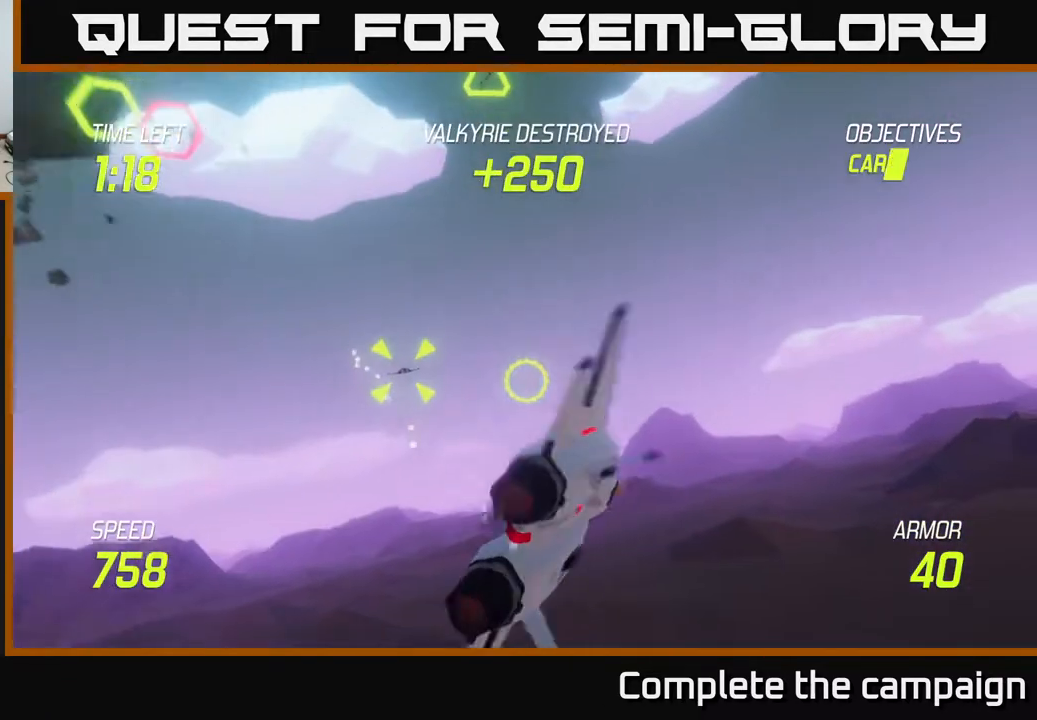
{"buttons": [], "left_stick": "down", "right_stick": "center", "events": [[50, "L2", "up"], [83, "R2", "down"], [150, "left_stick", "down-left"], [200, "left_stick", "down"], [500, "R2", "up"]]}
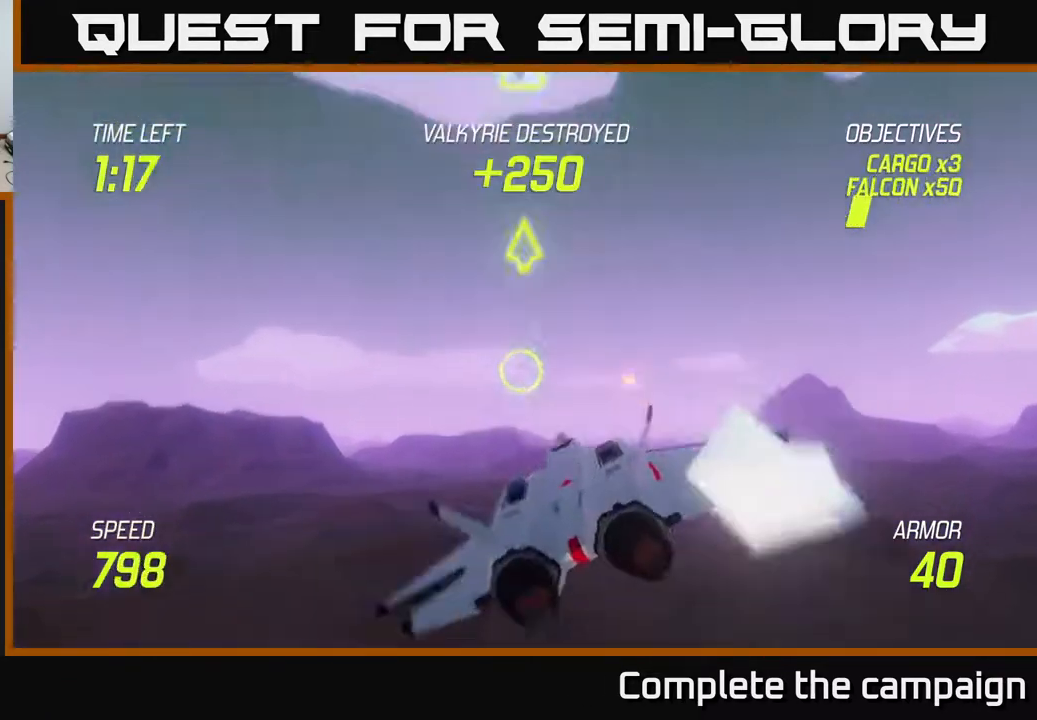
{"buttons": [], "left_stick": "right", "right_stick": "center", "events": [[50, "left_stick", "right"], [67, "L2", "down"], [233, "L2", "up"]]}
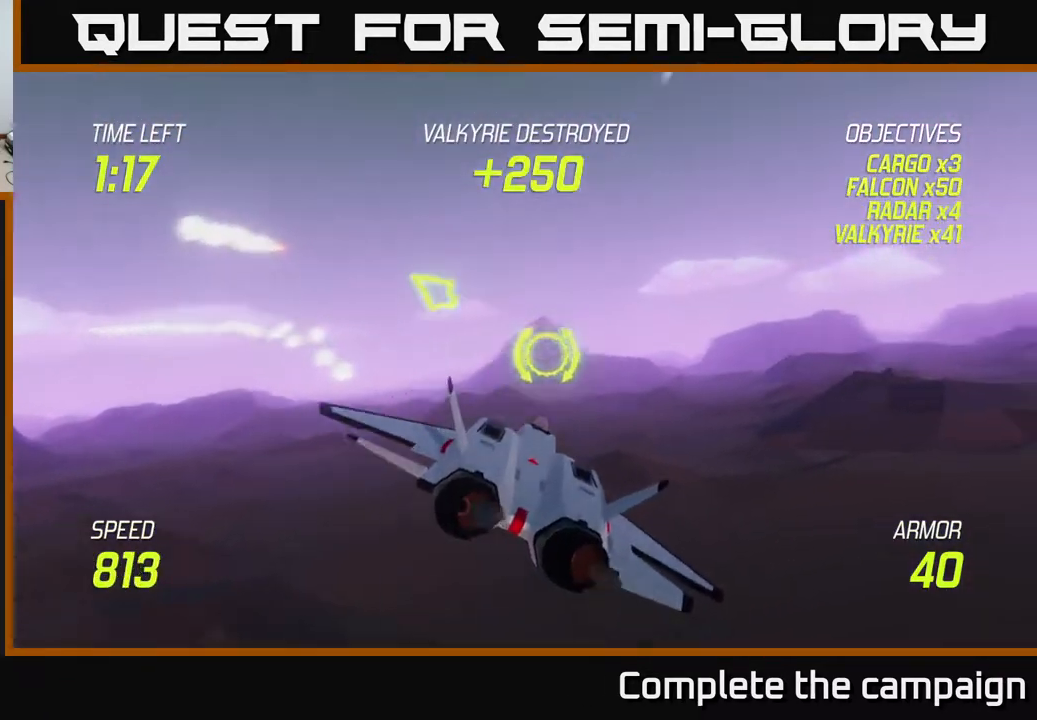
{"buttons": [], "left_stick": "right", "right_stick": "center", "events": []}
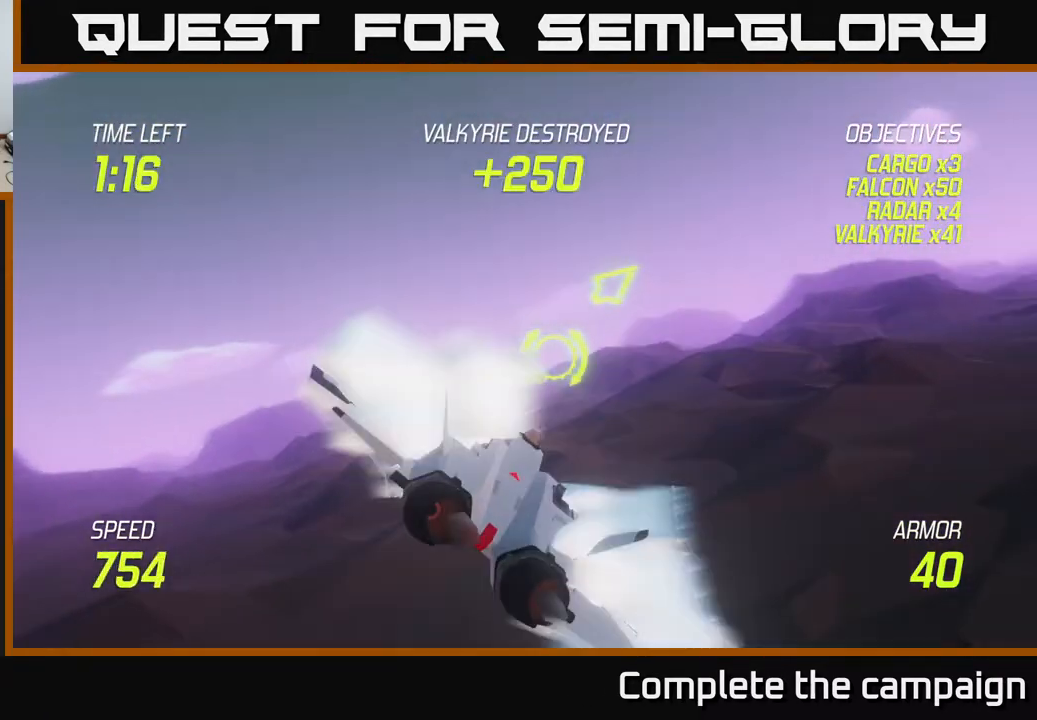
{"buttons": ["L2"], "left_stick": "right", "right_stick": "center", "events": [[467, "L2", "down"]]}
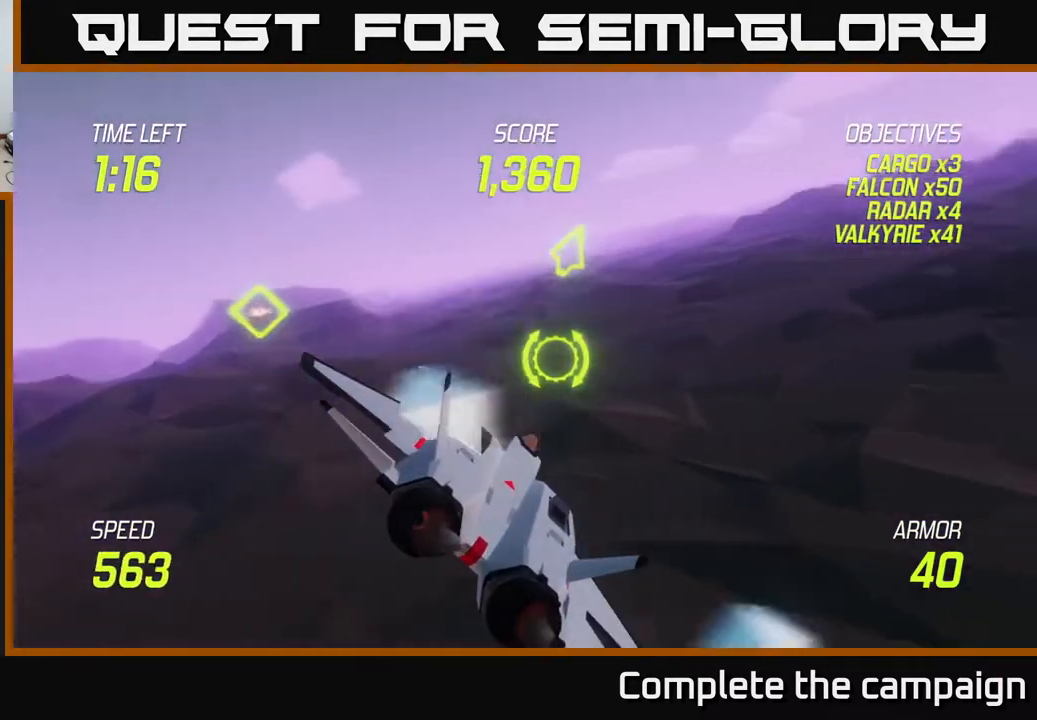
{"buttons": ["L2"], "left_stick": "up-right", "right_stick": "center", "events": [[150, "left_stick", "up"], [333, "left_stick", "up-right"]]}
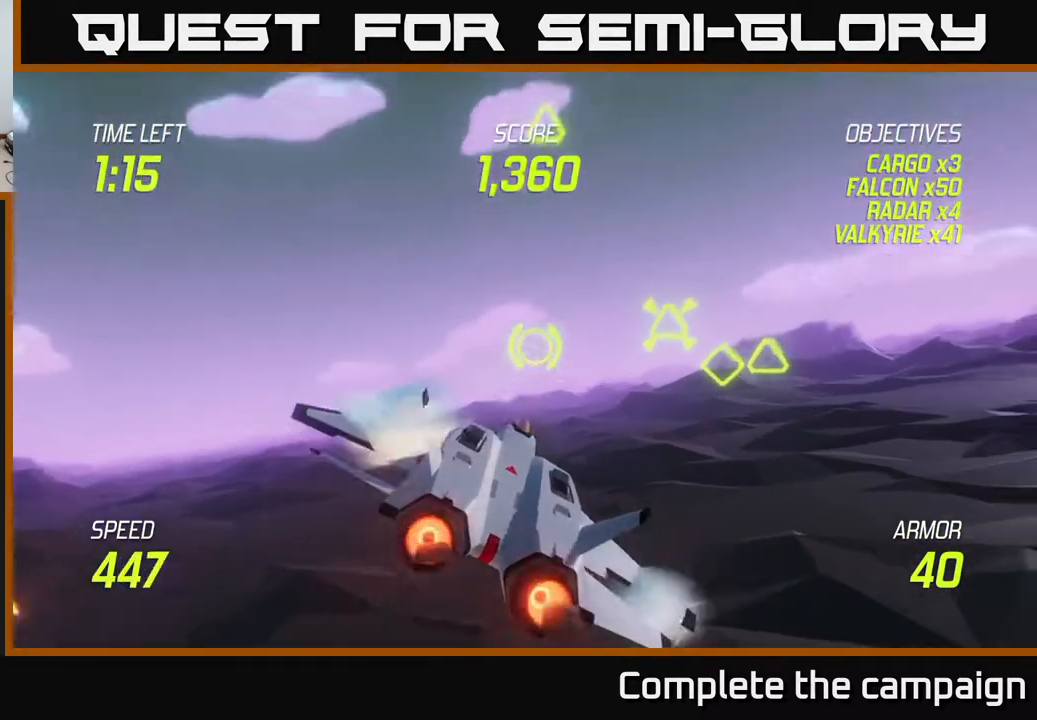
{"buttons": ["L2", "R2"], "left_stick": "center", "right_stick": "center", "events": [[67, "R2", "down"], [83, "left_stick", "right"], [200, "left_stick", "down-right"], [300, "left_stick", "down-left"], [483, "left_stick", "center"]]}
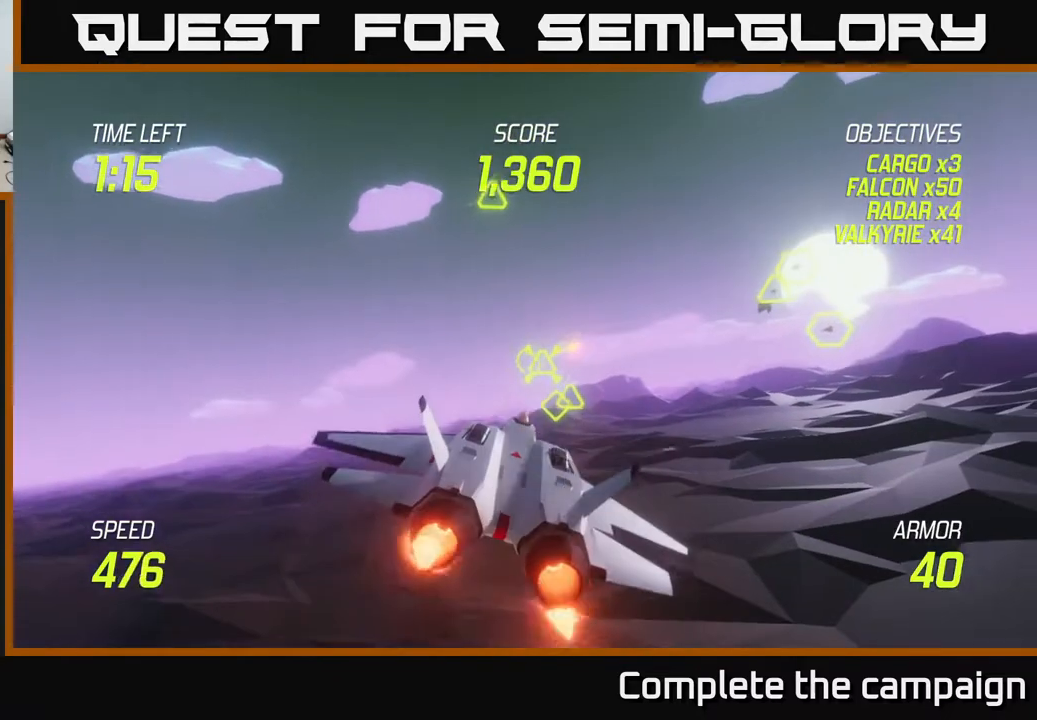
{"buttons": ["L2"], "left_stick": "down-left", "right_stick": "center", "events": [[217, "left_stick", "left"], [267, "R2", "up"], [300, "L2", "up"], [400, "left_stick", "down-left"], [467, "L2", "down"]]}
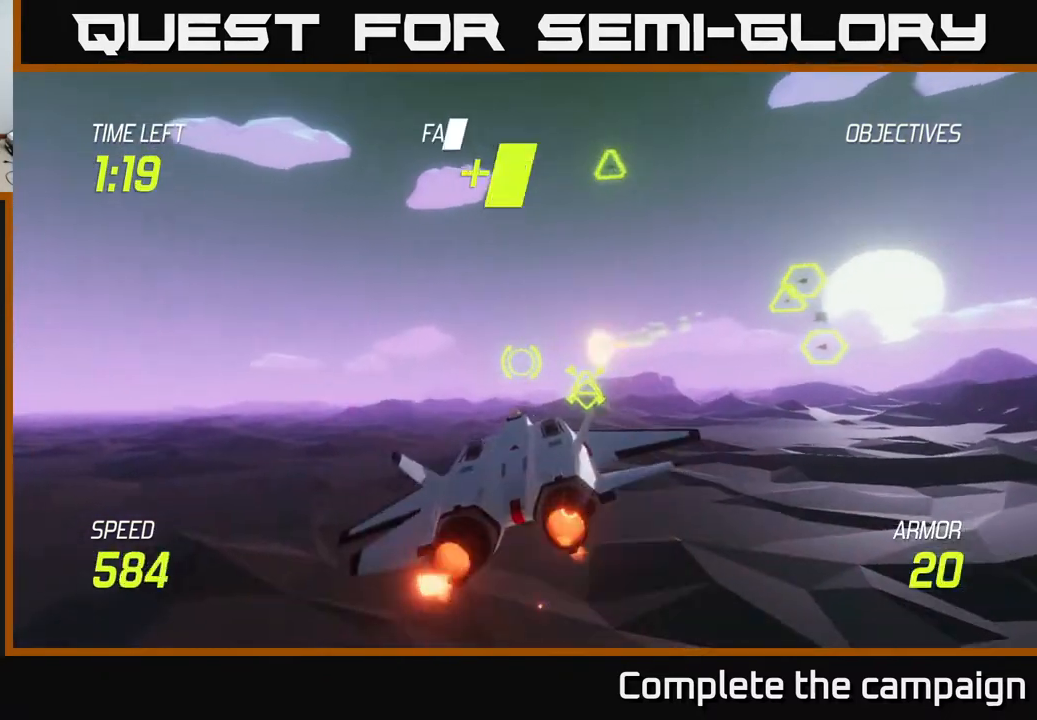
{"buttons": [], "left_stick": "up-right", "right_stick": "center", "events": [[17, "left_stick", "right"], [83, "L2", "up"], [167, "L2", "down"], [383, "left_stick", "up-right"], [483, "L2", "up"]]}
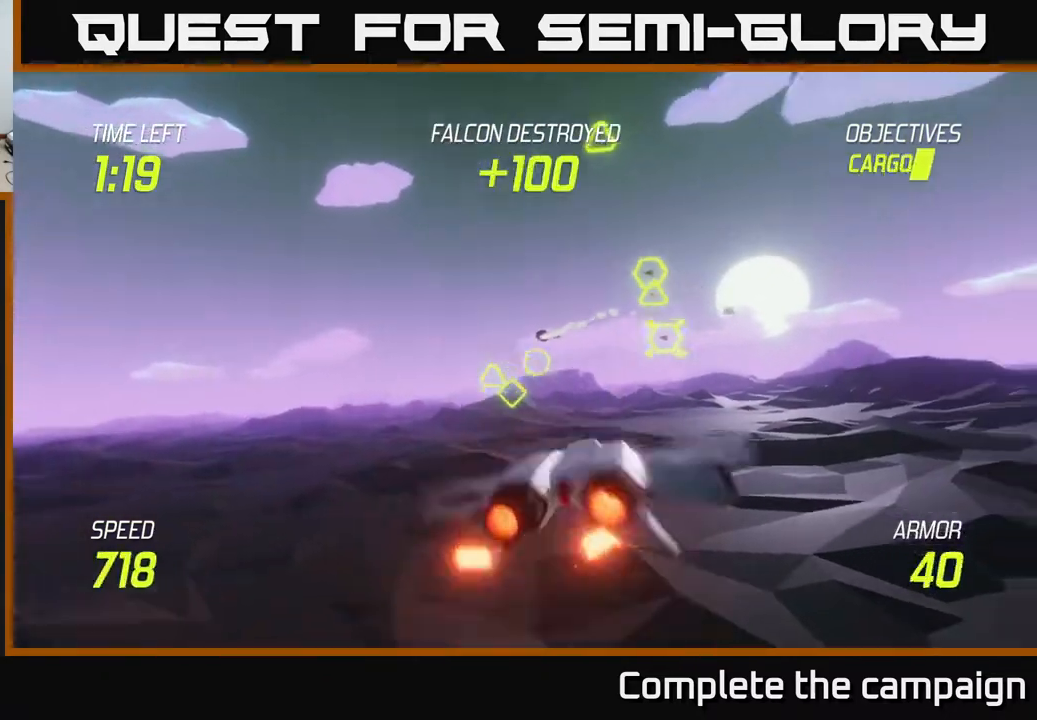
{"buttons": ["R2"], "left_stick": "center", "right_stick": "center", "events": [[133, "left_stick", "up-left"], [183, "left_stick", "left"], [333, "R2", "down"], [467, "left_stick", "center"]]}
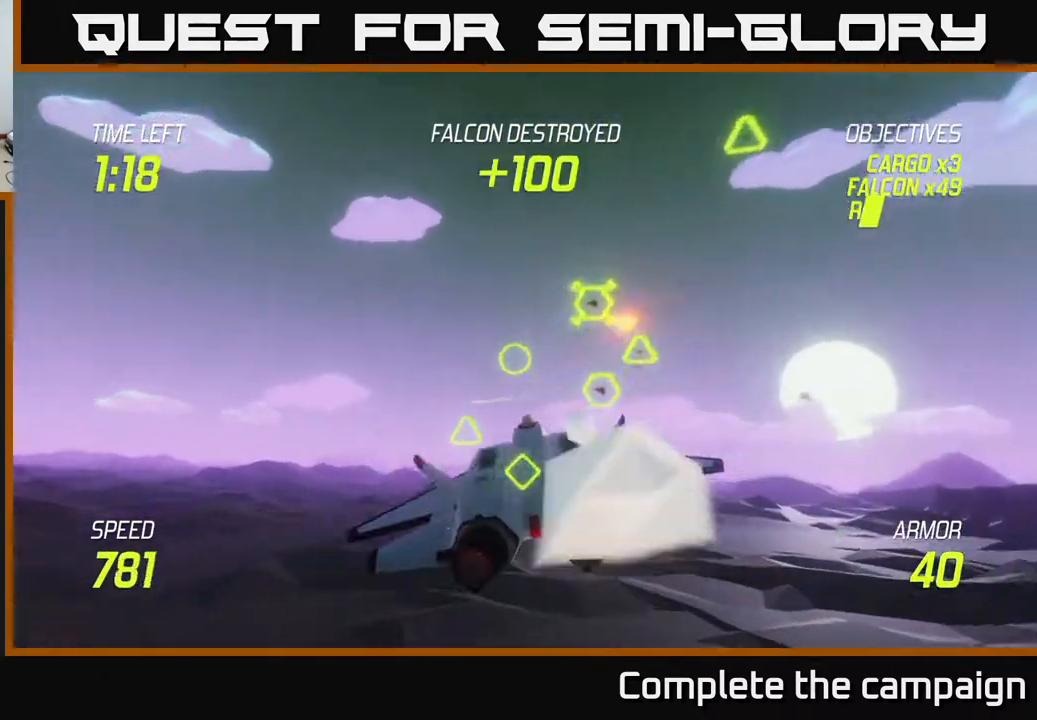
{"buttons": ["L2"], "left_stick": "right", "right_stick": "center", "events": [[83, "left_stick", "up-right"], [317, "left_stick", "down-left"], [417, "left_stick", "down-right"], [467, "L2", "down"], [467, "R2", "up"], [483, "left_stick", "right"]]}
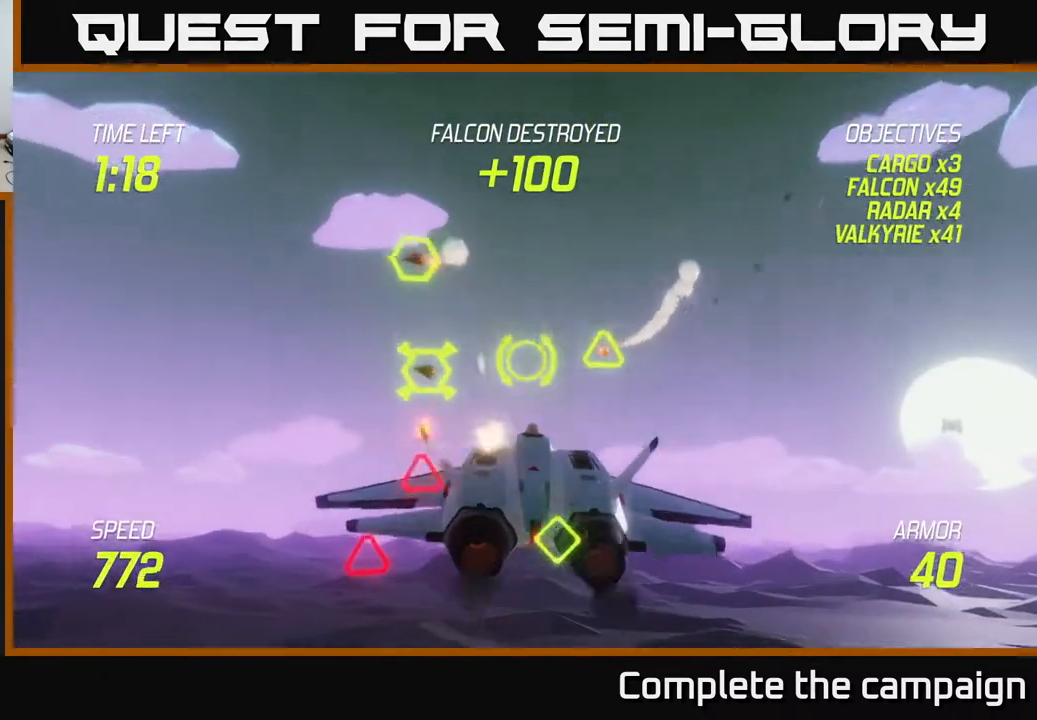
{"buttons": [], "left_stick": "left", "right_stick": "center", "events": [[83, "L2", "up"], [167, "L2", "down"], [317, "left_stick", "left"], [367, "L2", "up"]]}
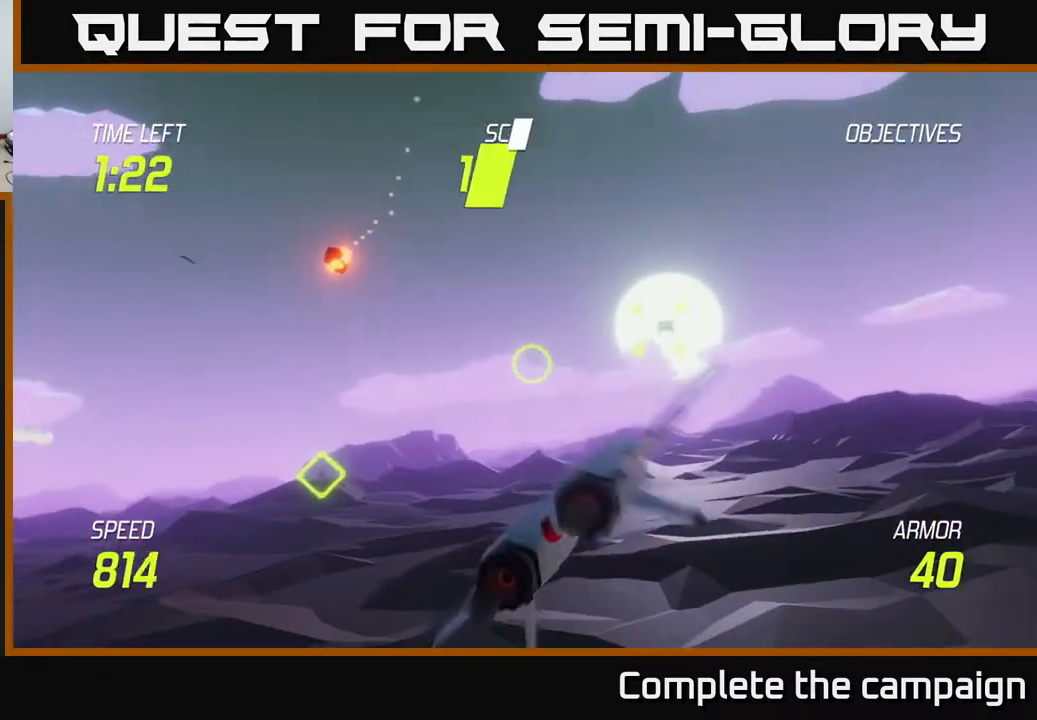
{"buttons": [], "left_stick": "up", "right_stick": "center", "events": [[500, "left_stick", "up"]]}
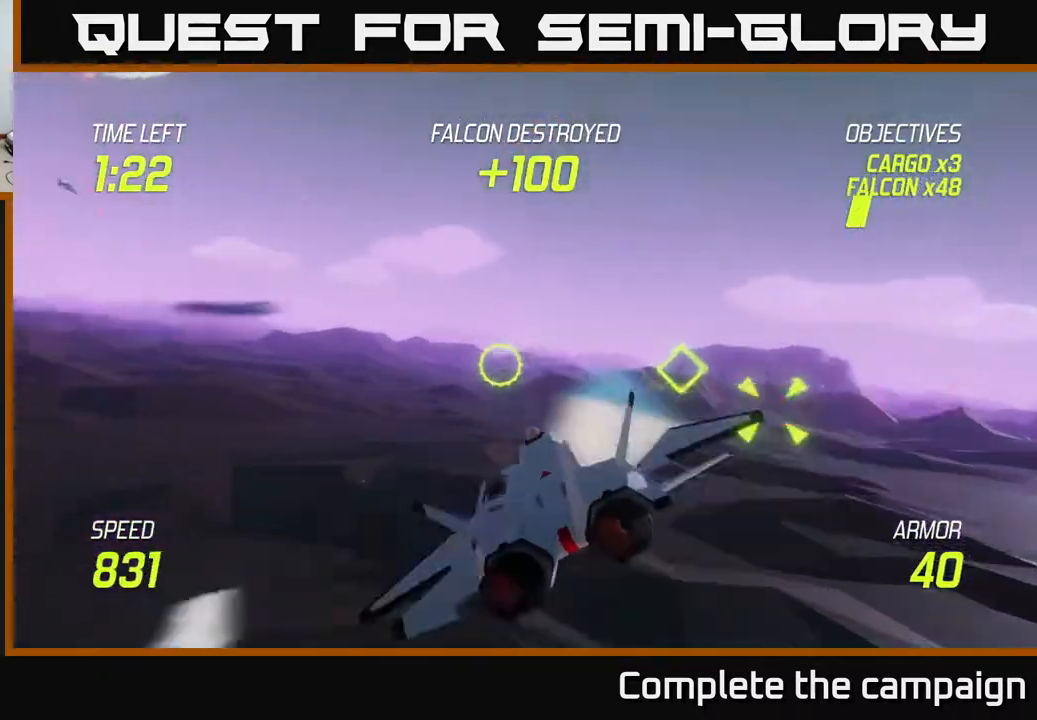
{"buttons": [], "left_stick": "down-right", "right_stick": "center", "events": [[17, "L2", "down"], [50, "left_stick", "up-right"], [183, "L2", "up"], [183, "left_stick", "right"], [200, "L2", "down"], [400, "L2", "up"], [433, "left_stick", "down-right"]]}
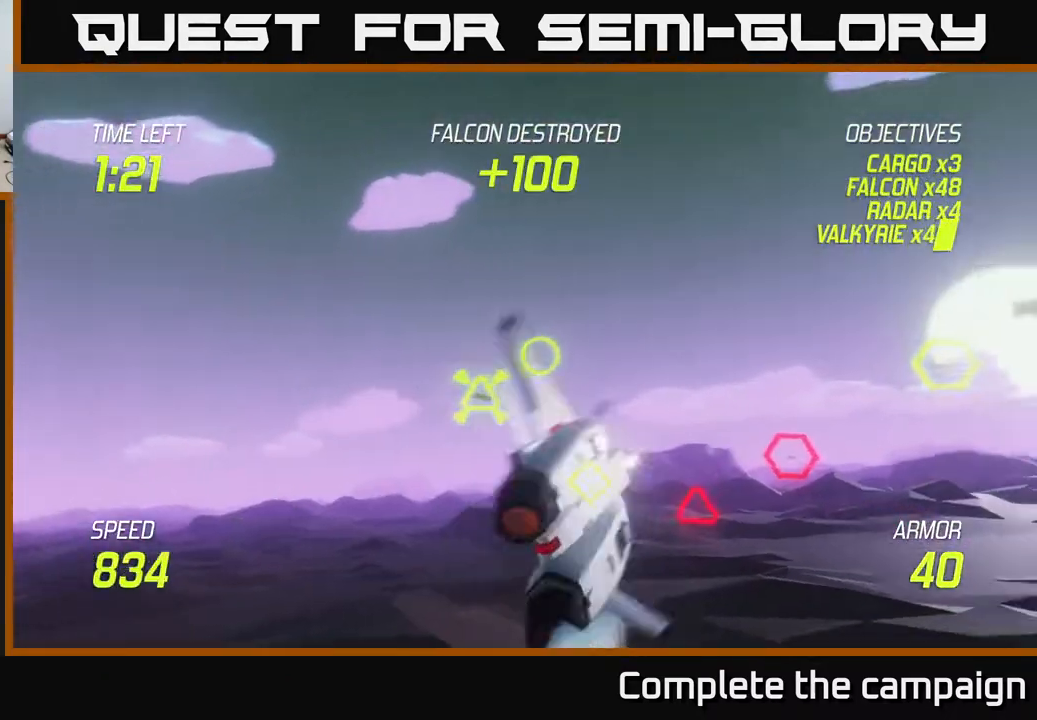
{"buttons": ["R2"], "left_stick": "center", "right_stick": "center", "events": [[133, "R2", "down"], [300, "left_stick", "down"], [367, "left_stick", "center"]]}
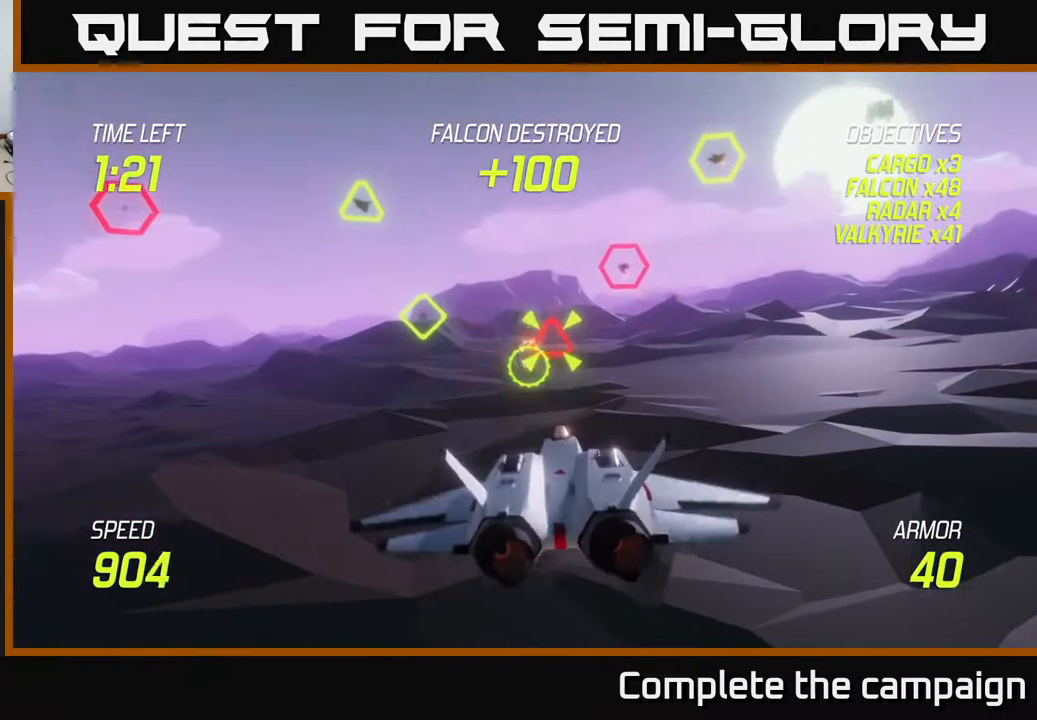
{"buttons": [], "left_stick": "up-right", "right_stick": "center", "events": [[200, "left_stick", "up-right"], [367, "R2", "up"], [383, "L2", "down"], [500, "L2", "up"]]}
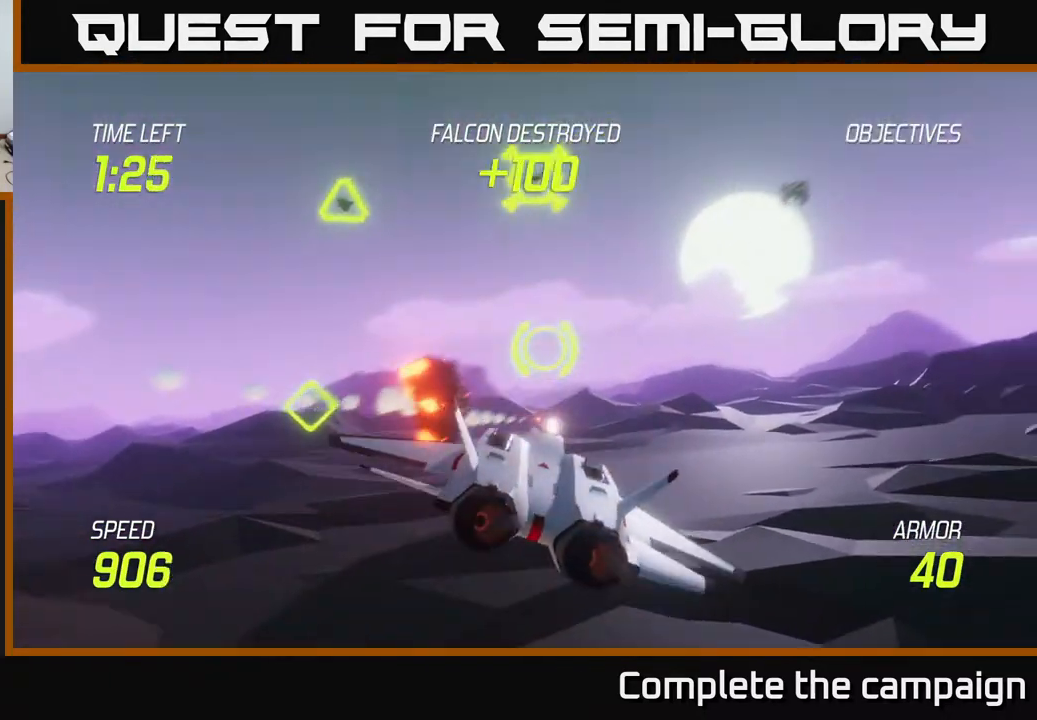
{"buttons": ["L2"], "left_stick": "up-left", "right_stick": "center", "events": [[100, "L2", "down"], [200, "left_stick", "left"], [233, "L2", "up"], [333, "L2", "down"], [450, "left_stick", "up-left"]]}
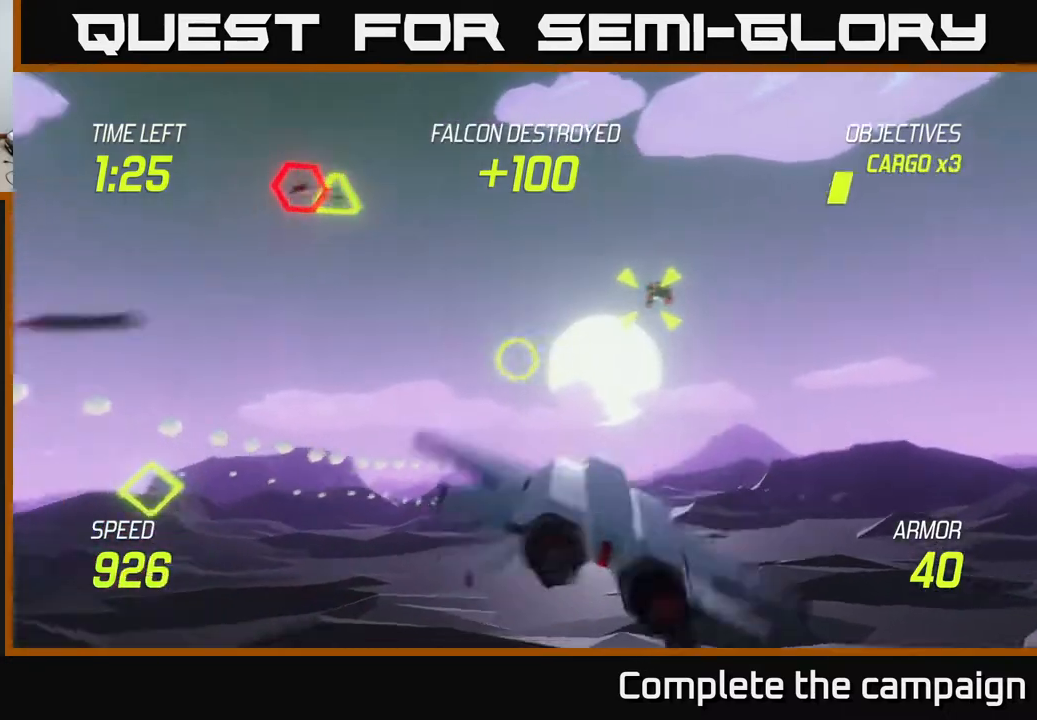
{"buttons": ["R2"], "left_stick": "left", "right_stick": "center", "events": [[33, "L2", "up"], [83, "left_stick", "up"], [183, "left_stick", "up-right"], [217, "R2", "down"], [467, "left_stick", "left"]]}
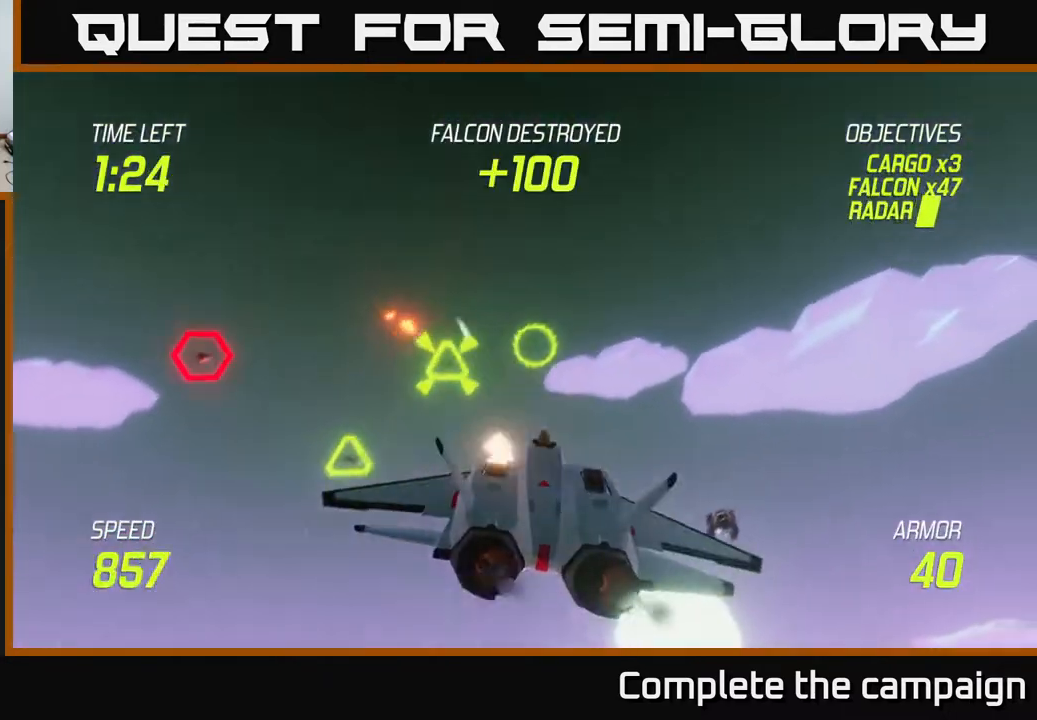
{"buttons": ["L2"], "left_stick": "down-left", "right_stick": "center", "events": [[50, "left_stick", "down"], [100, "left_stick", "center"], [333, "left_stick", "left"], [383, "R2", "up"], [450, "left_stick", "down-left"], [483, "L2", "down"]]}
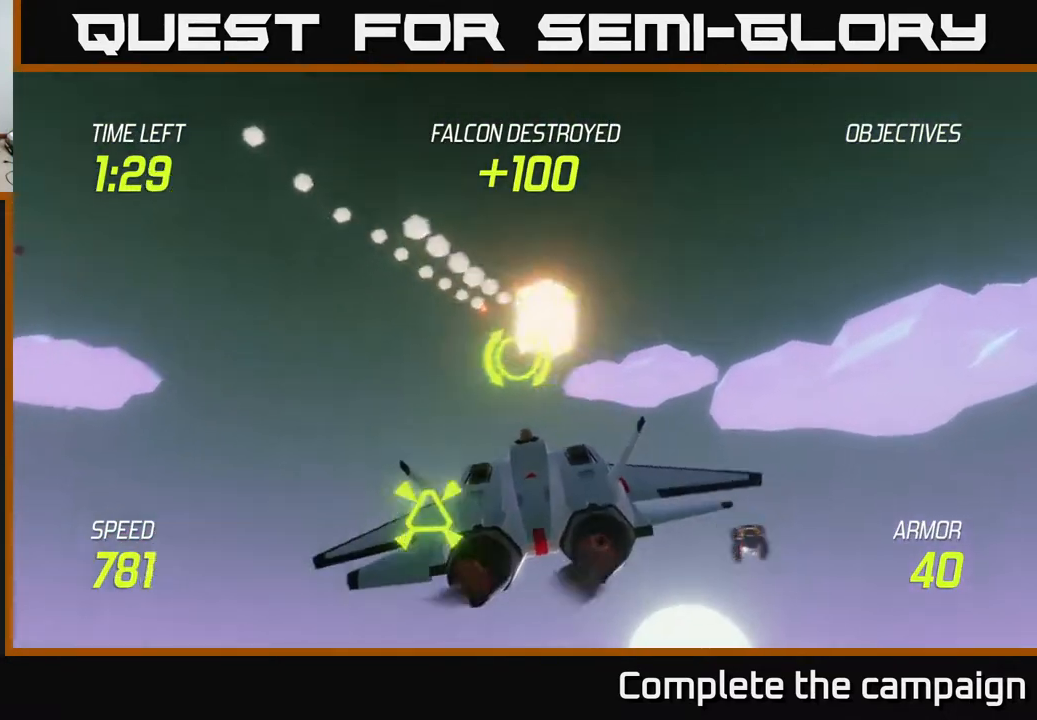
{"buttons": [], "left_stick": "right", "right_stick": "center", "events": [[117, "L2", "up"], [200, "L2", "down"], [317, "left_stick", "right"], [350, "L2", "up"]]}